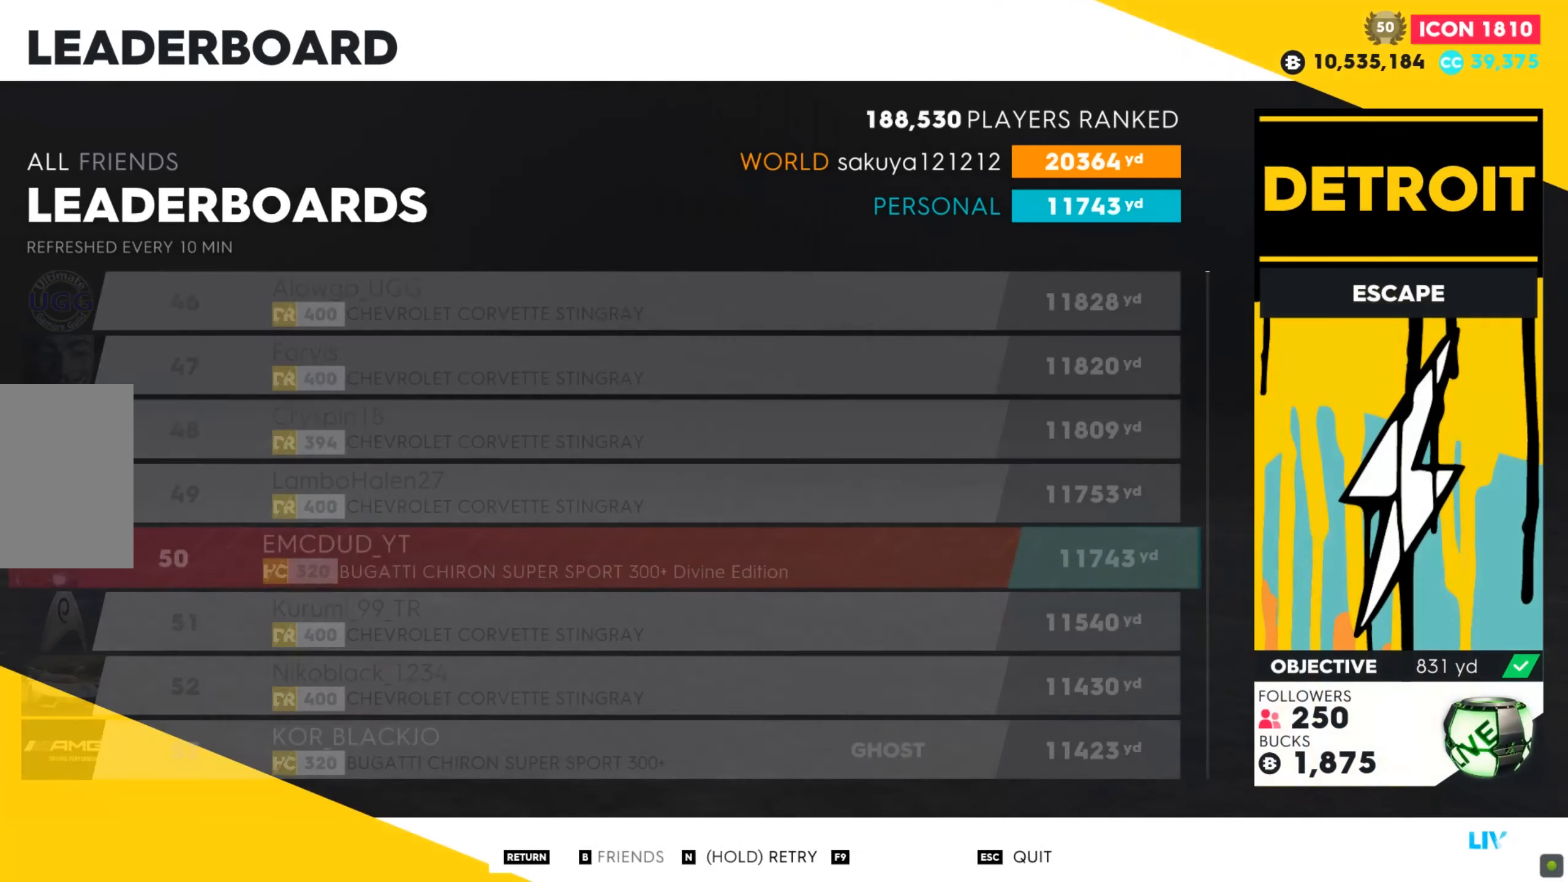
Gameplay with keyboard and mouse; each line is a JSON object with the keys and mouse buttons held at the frame after it. "events" lists presses ("down") and releases ("up") of "a", "d", "s", "shift", "space", "w", "mouse_left" and "mouse_right" between this image and that frame as [ms after this image, input, new state], when the widget could be followed in between. "mouse_left", "mouse_right" = the "left", "right" buttons of the "mouse" list. No other keys are recorded. Mouse movement is not recorded.
{"keys": [], "mouse": [], "events": []}
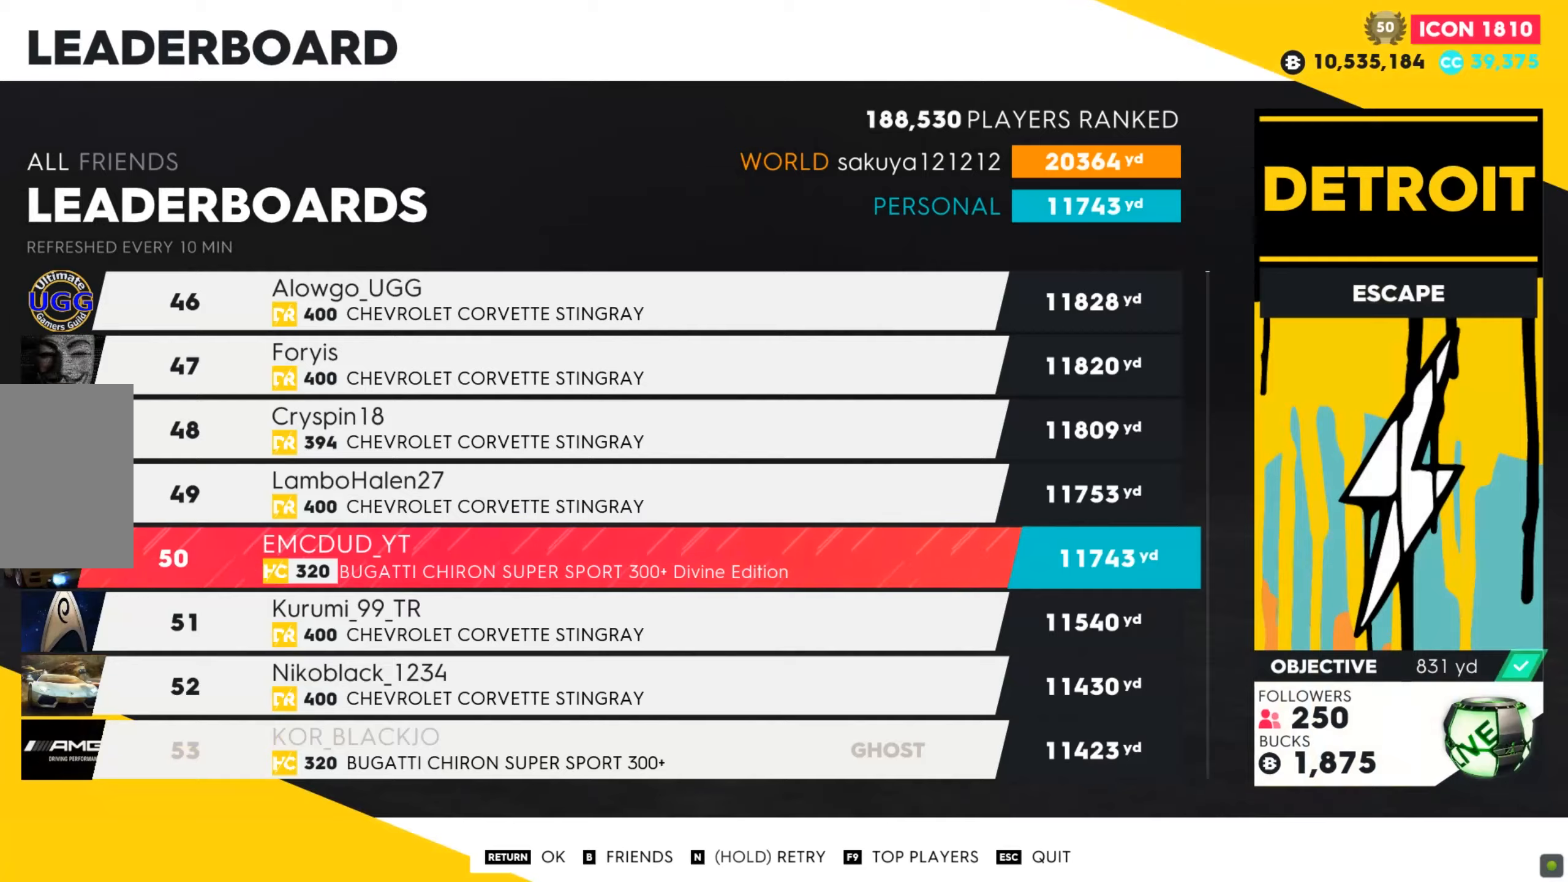
{"keys": [], "mouse": [], "events": []}
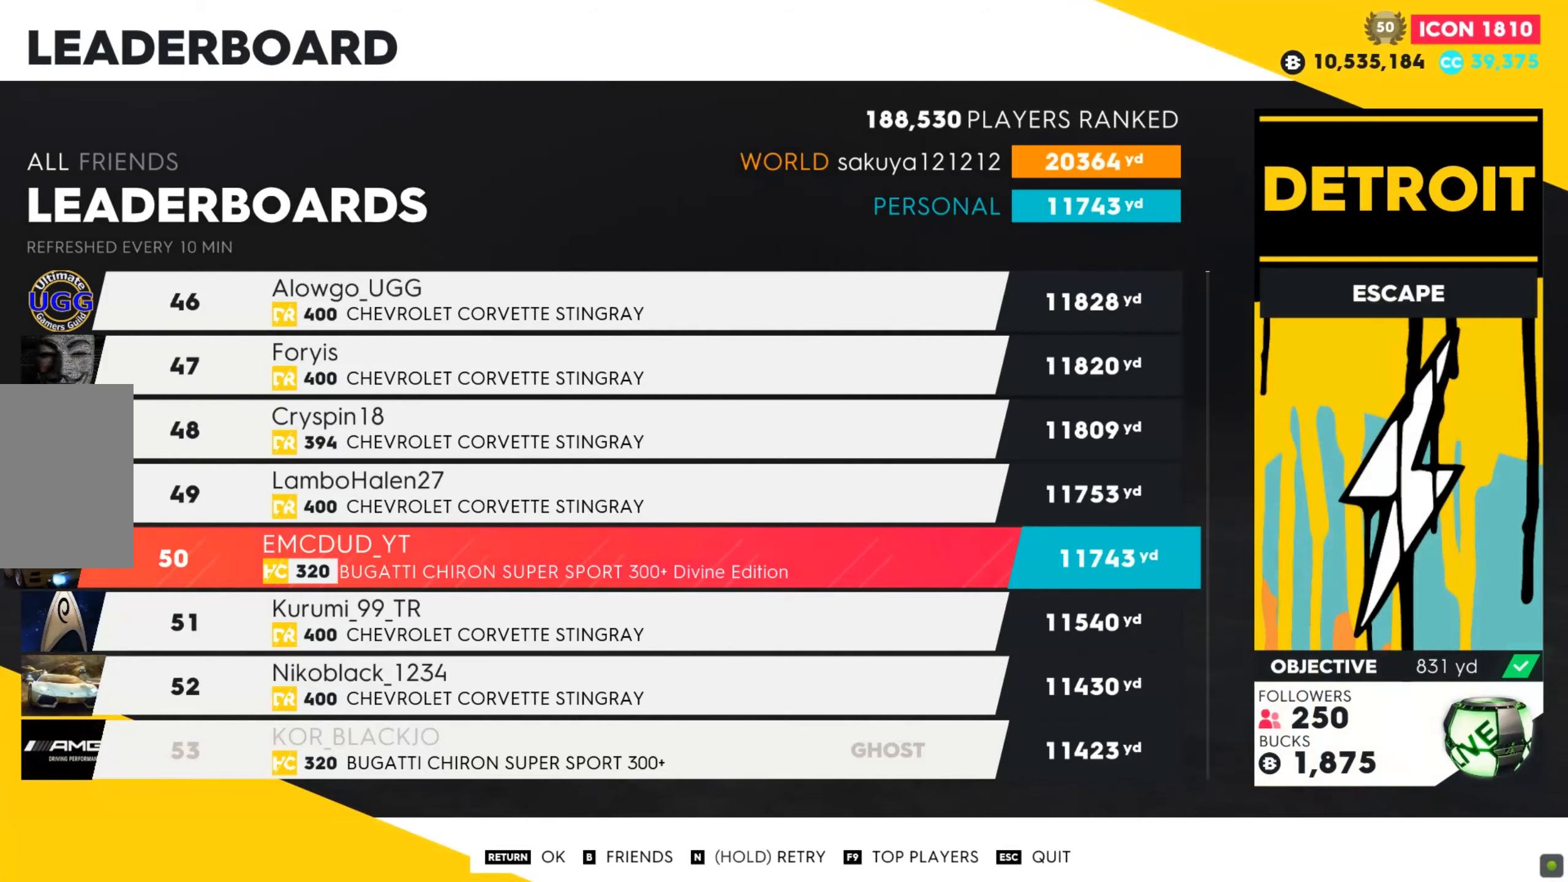
{"keys": [], "mouse": [], "events": []}
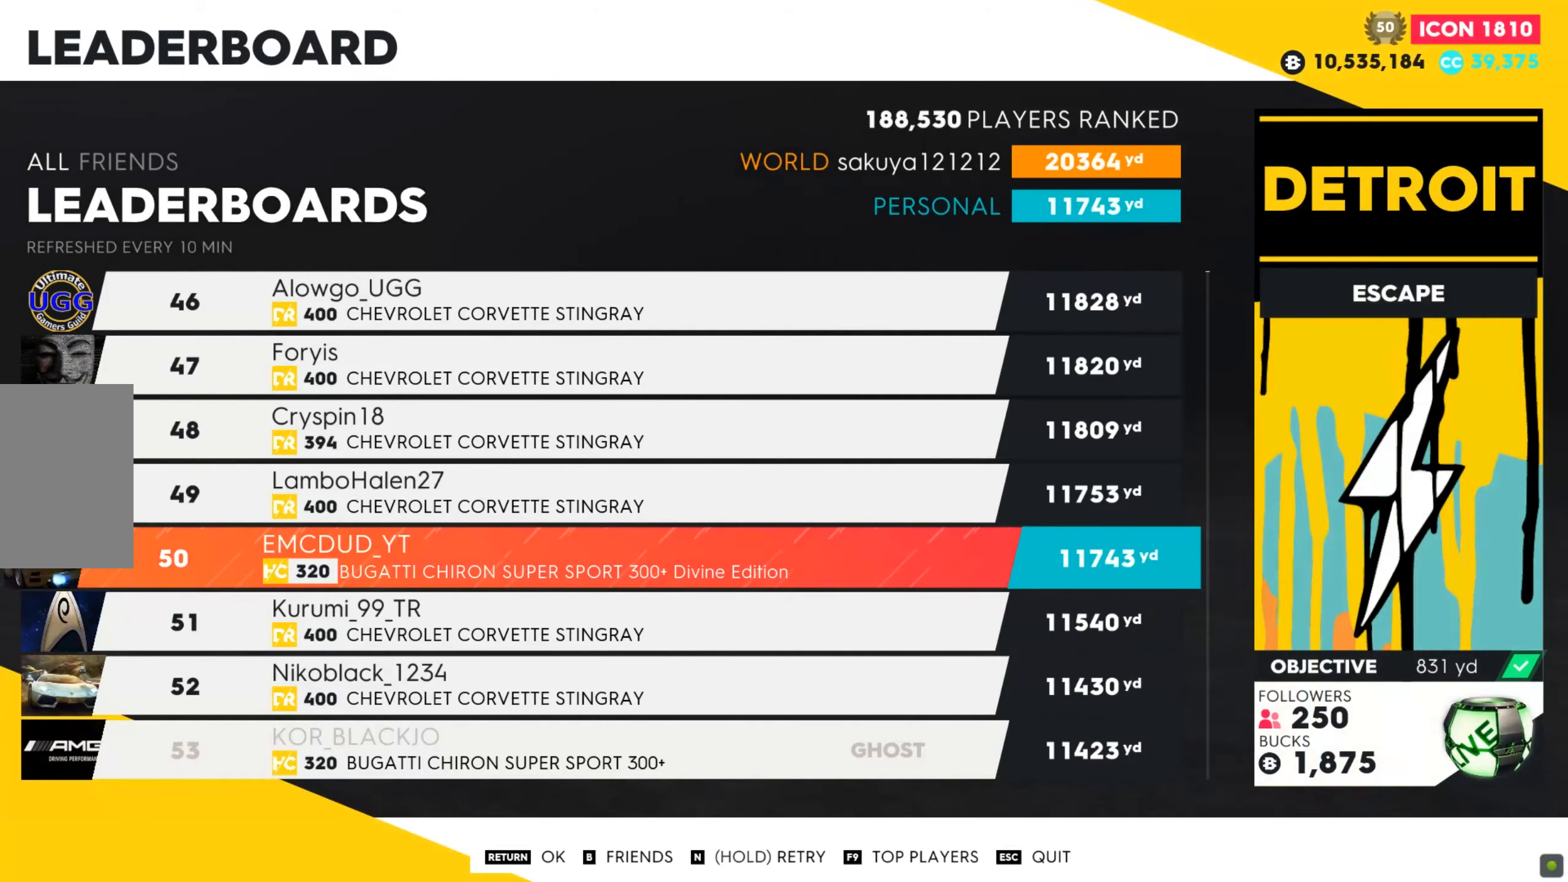
{"keys": [], "mouse": [], "events": [[362, "w", "down"], [466, "w", "up"]]}
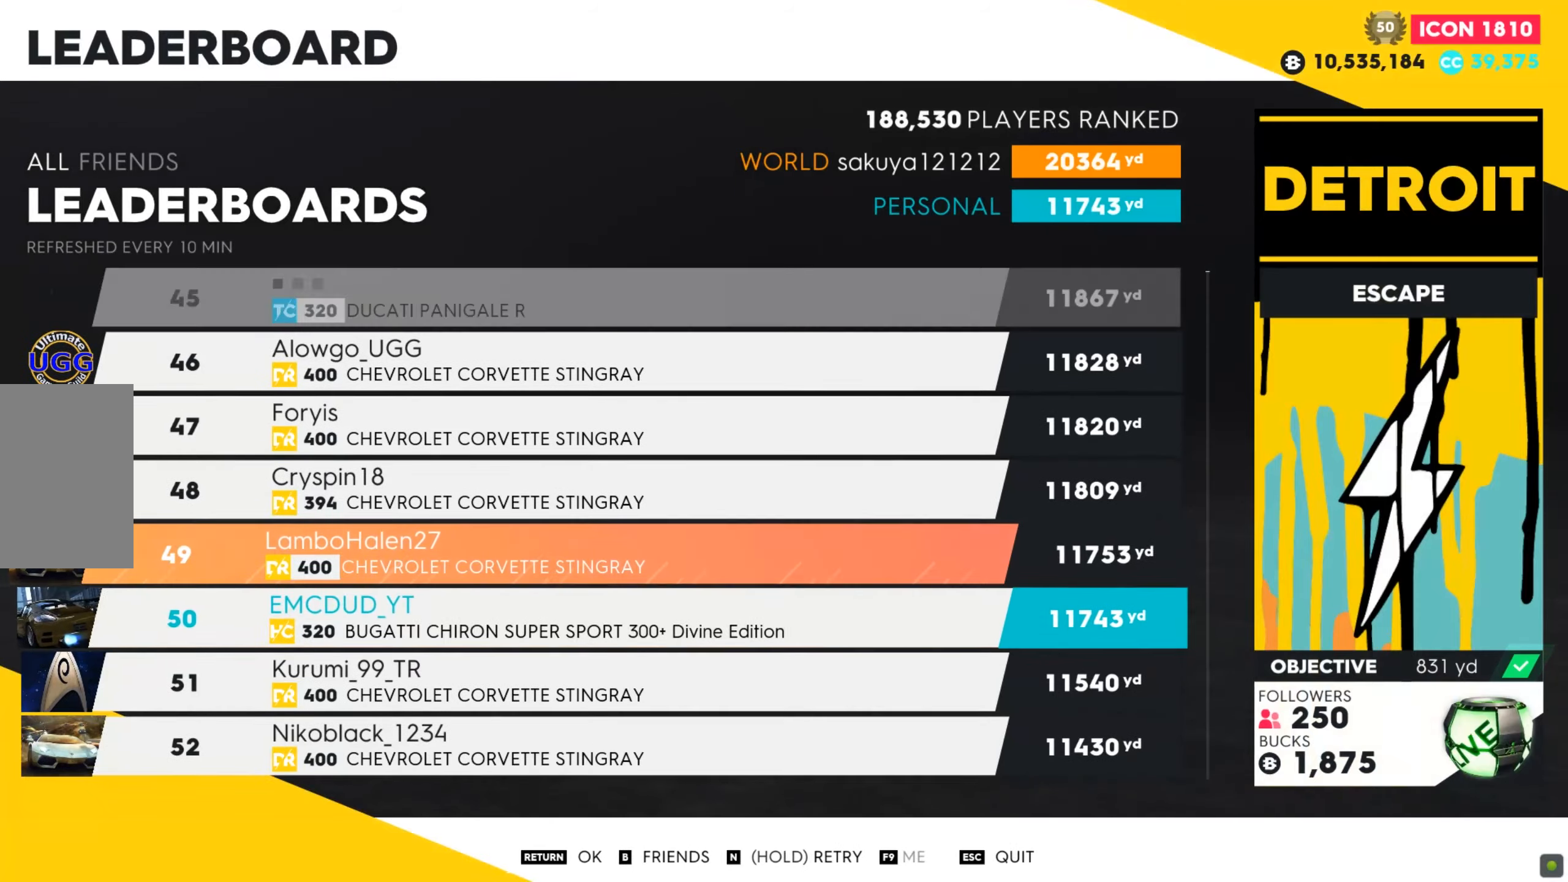
{"keys": [], "mouse": []}
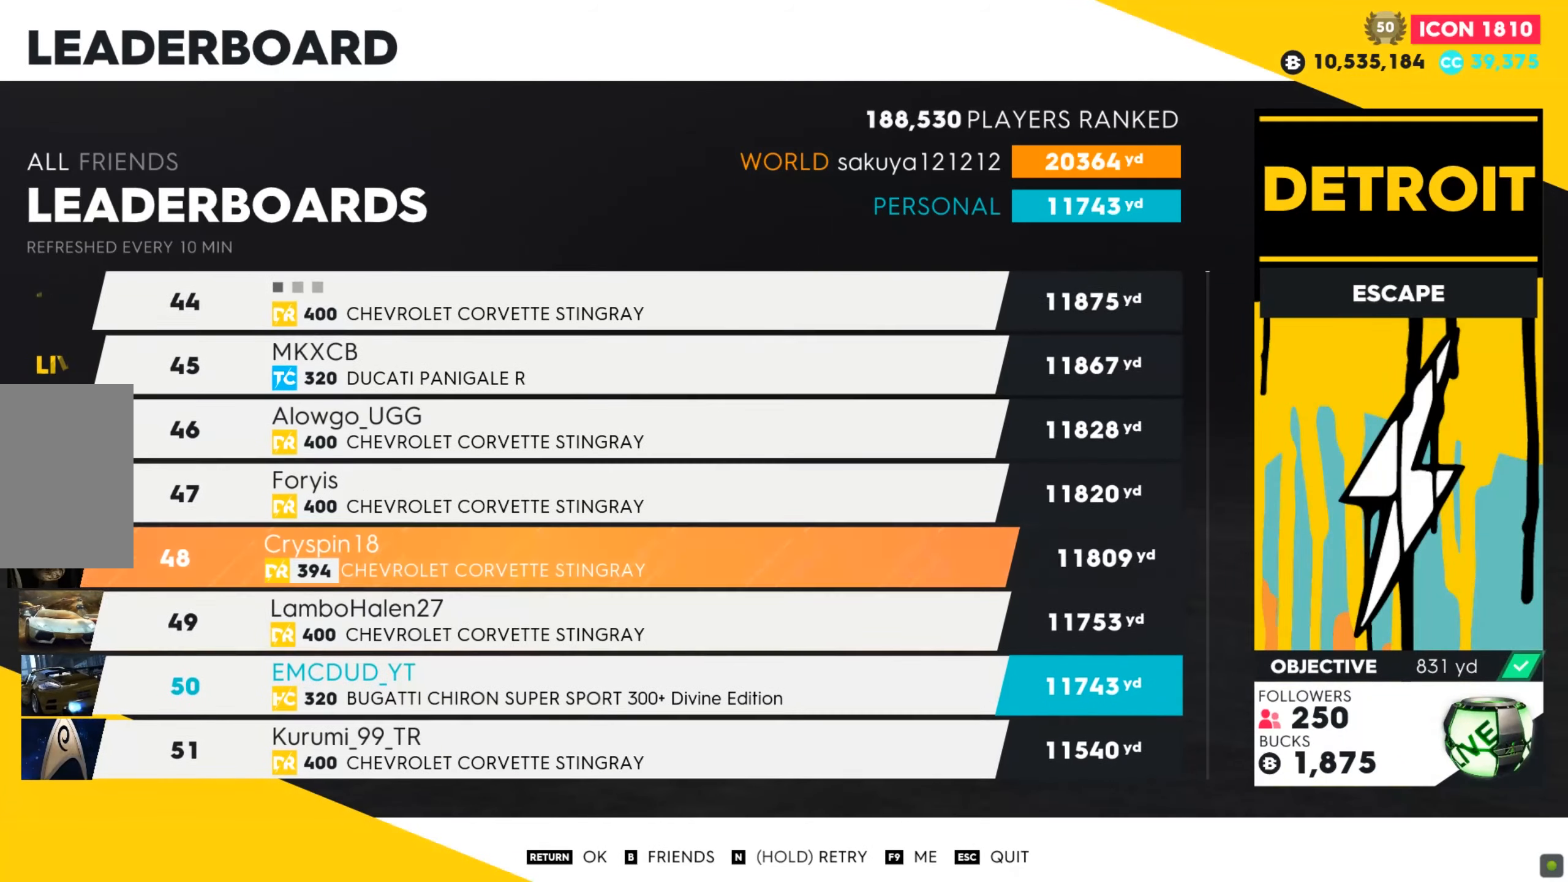
{"keys": [], "mouse": [], "events": [[207, "w", "down"], [311, "w", "up"]]}
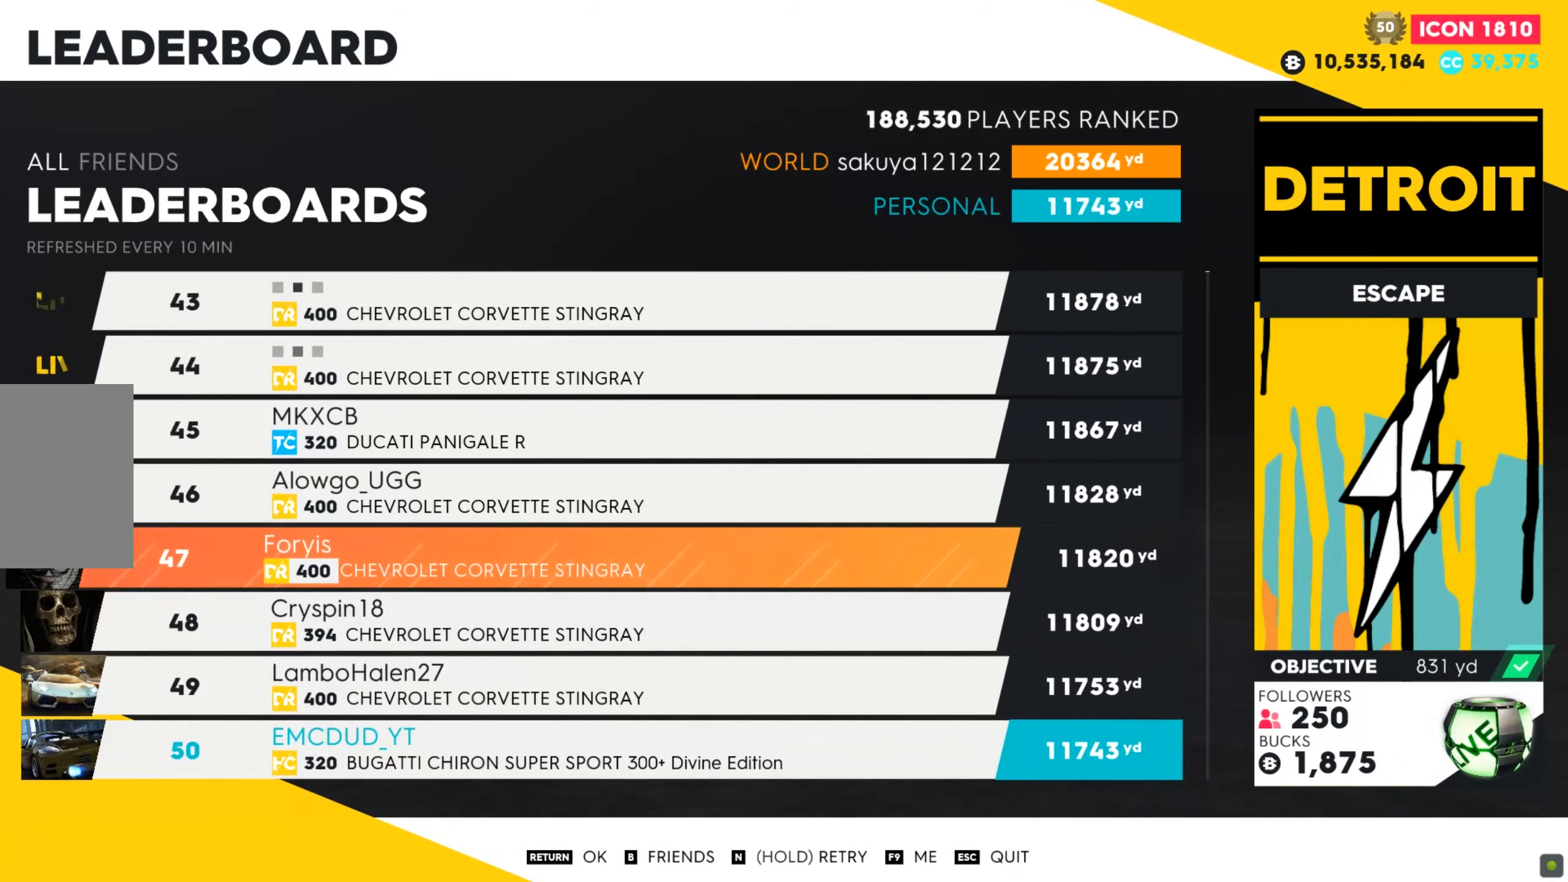
{"keys": [], "mouse": [], "events": [[276, "w", "down"], [397, "w", "up"]]}